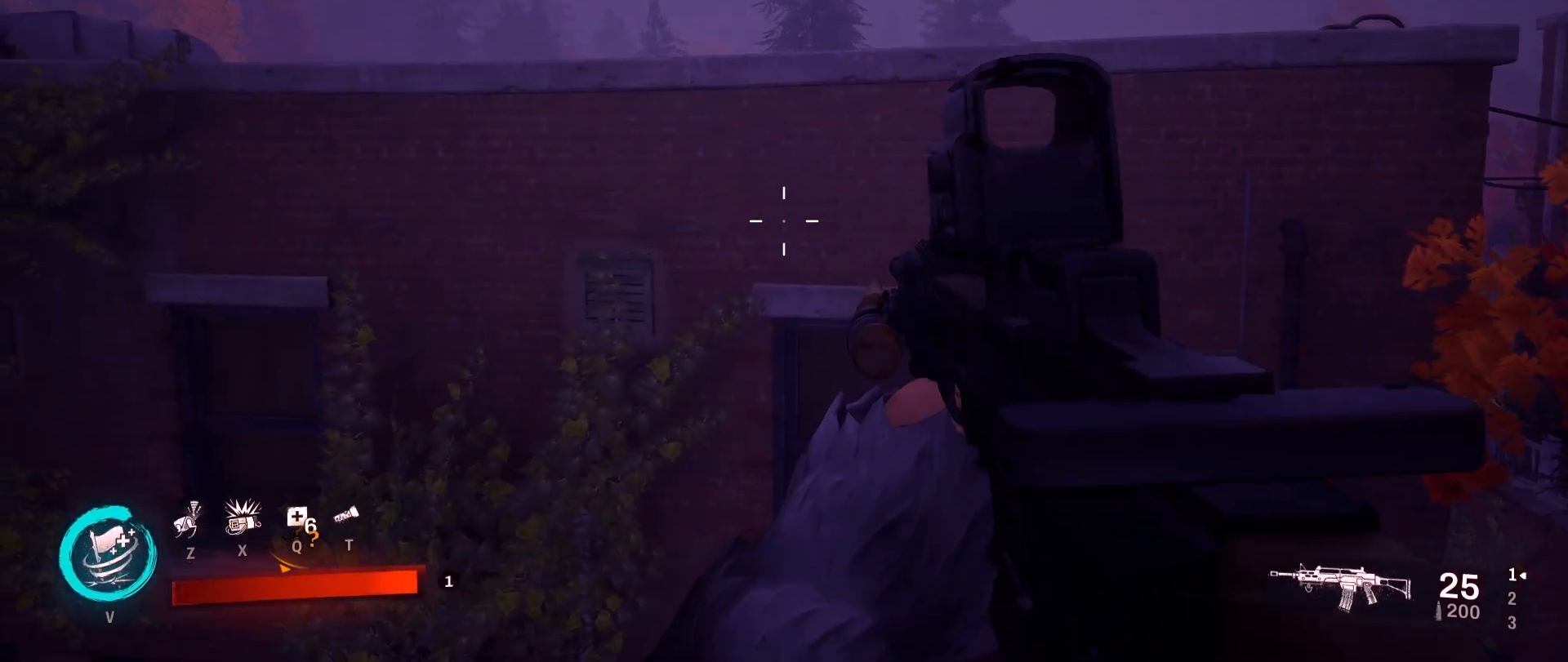
Gameplay with keyboard and mouse; each line is a JSON object with the keys and mouse buttons held at the frame after it. "events" lists presses ("down") and releases ("up") of "1", "2", "3", "4", "5", "a", "alt", "b", "c", "ctrl", "d", "e", "f", "g", "q", "r", "s", "shift", "space", "t", "tab", "tilde", "v", "w", "x", "z", "mouse_left", "mouse_wheel", "mouse_right", "mouse_mb4" and "mouse_mb5" between this image and that frame as [ms after this image, input, new state], when the widget could be followed in between. "mouse_left", "mouse_wheel", "mouse_right", "mouse_mb4", "mouse_mb5" = the "left", "wheel", "right", "mb4", "mb5" buttons of the "mouse" list. No other keys are recorded. "wheel" means that the mouse wheel is clicked or scrolled. Mouse movement is not recorded.
{"keys": ["w"], "mouse": [], "events": [[167, "w", "down"]]}
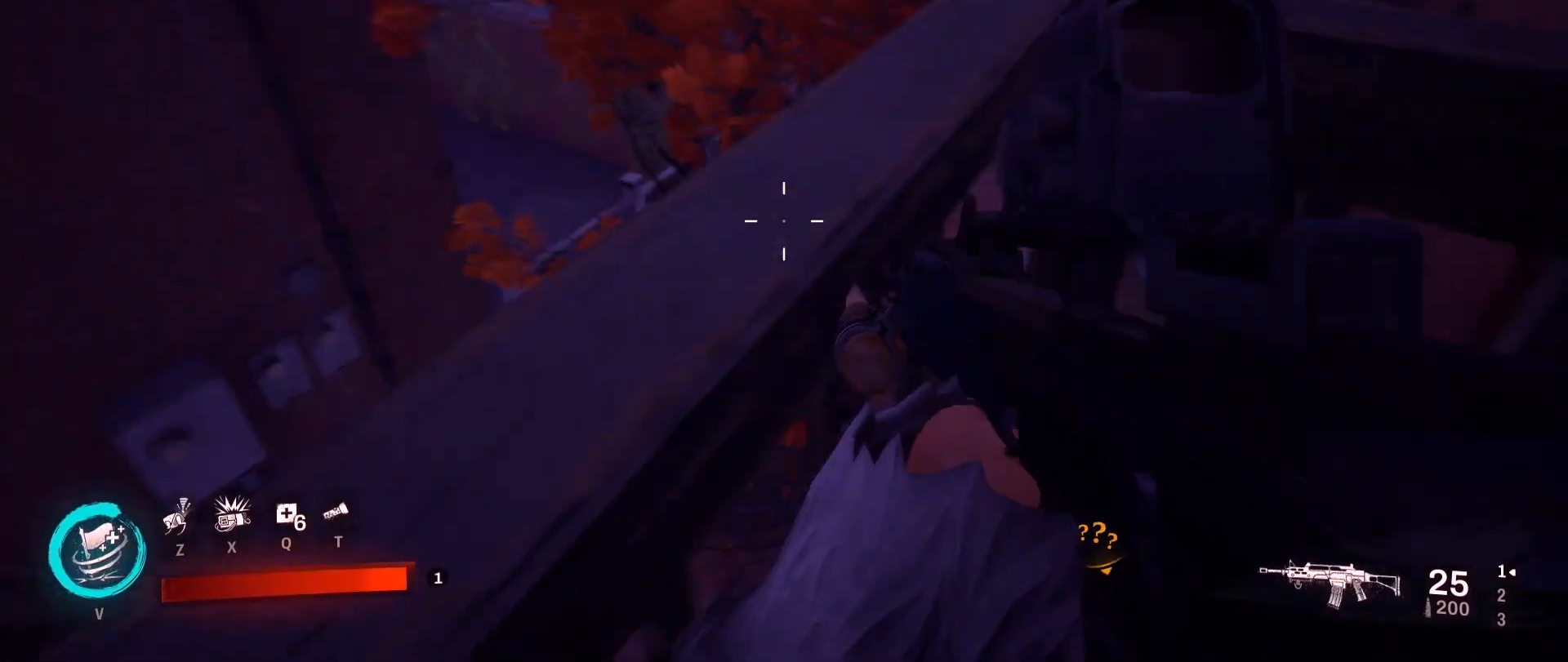
{"keys": ["w"], "mouse": [], "events": [[67, "space", "down"], [233, "space", "up"]]}
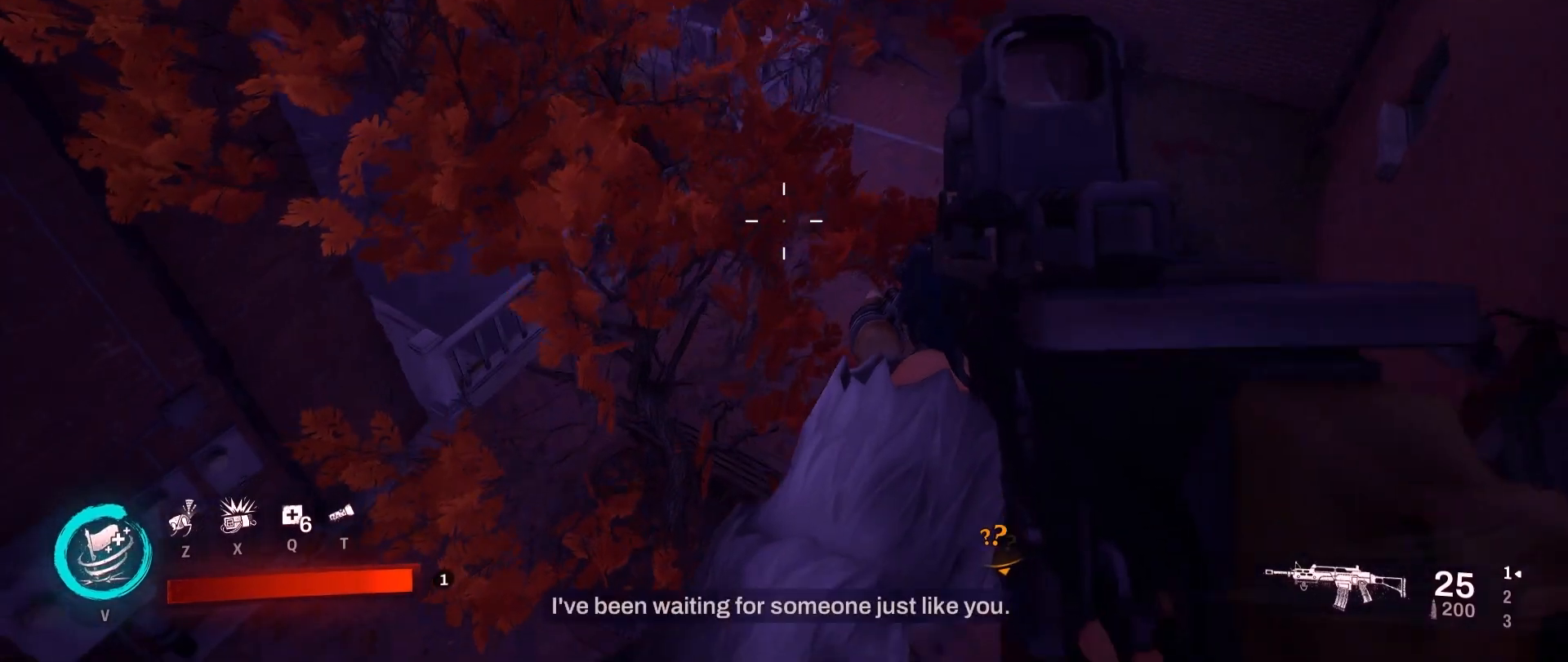
{"keys": ["d", "w"], "mouse": [], "events": [[367, "d", "down"]]}
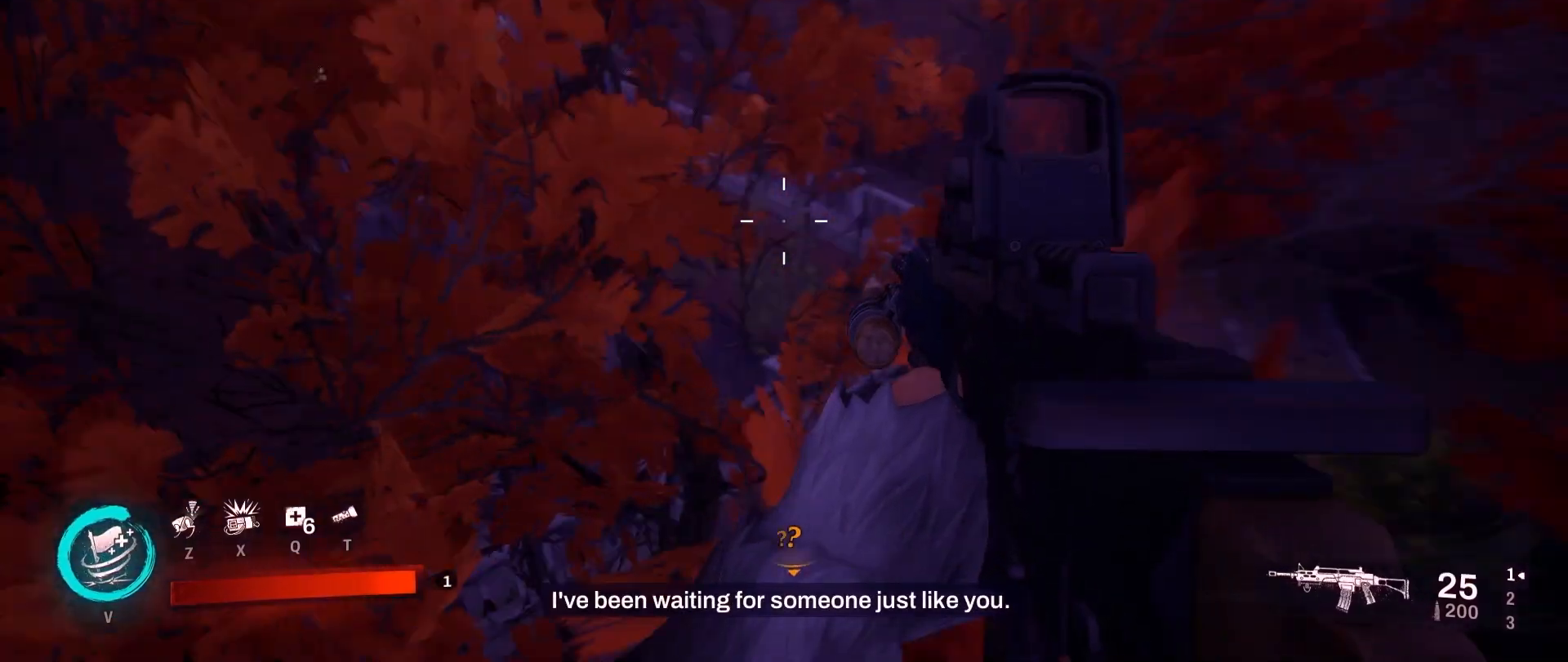
{"keys": ["d", "w"], "mouse": [], "events": []}
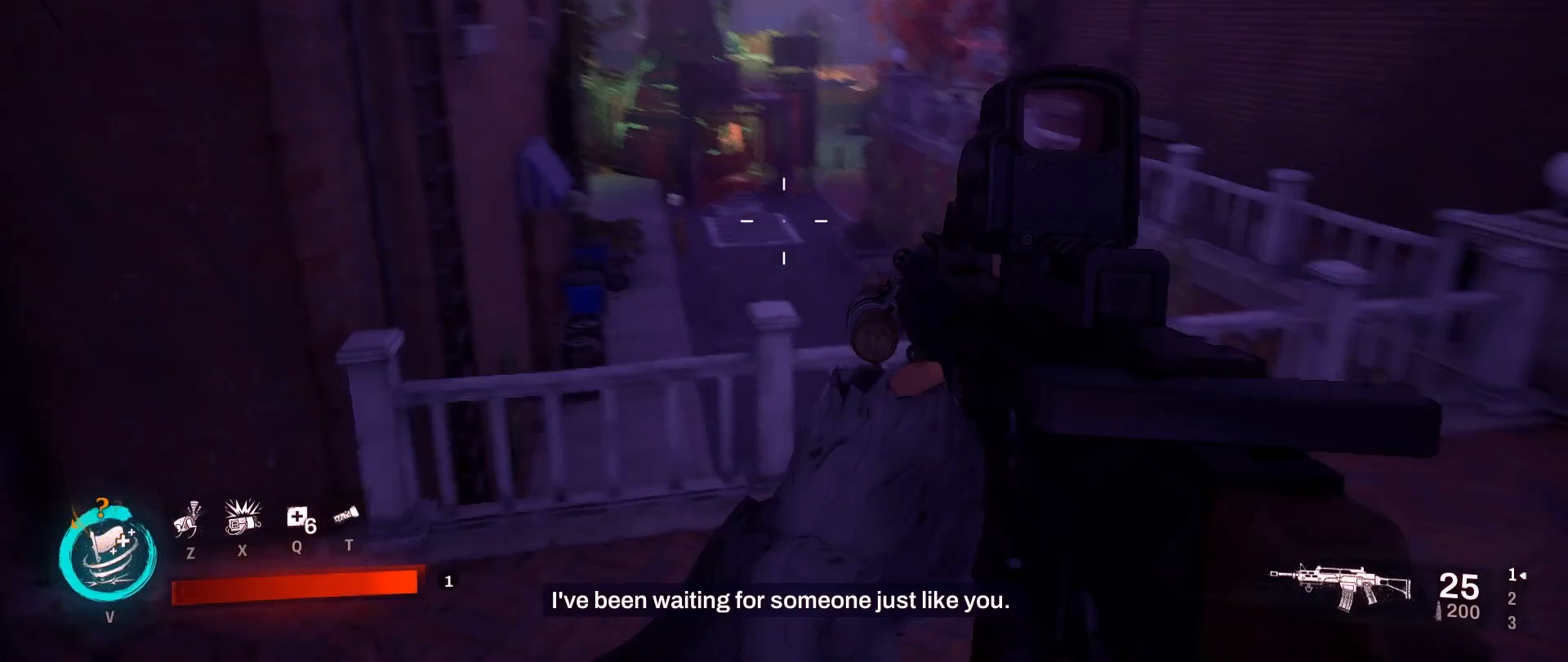
{"keys": ["w"], "mouse": [], "events": [[233, "d", "up"]]}
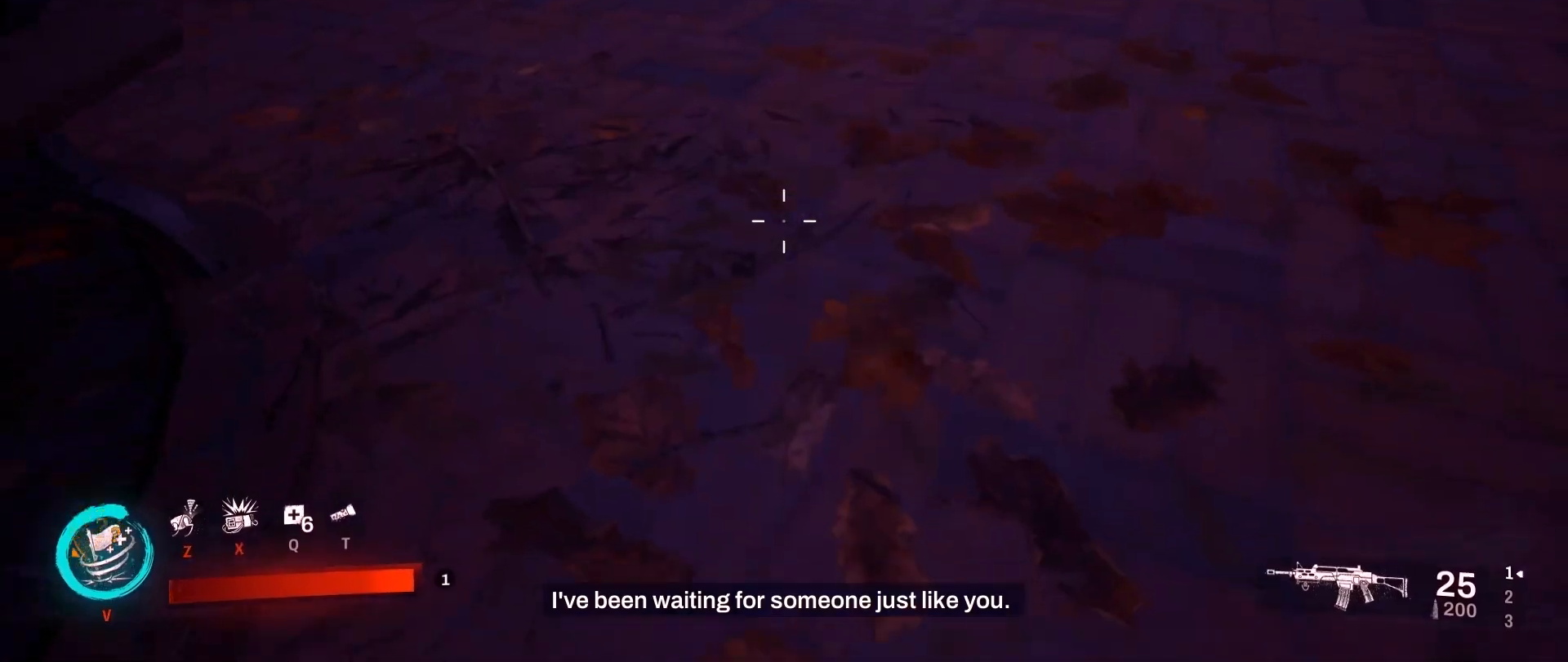
{"keys": ["d", "w"], "mouse": [], "events": [[317, "d", "down"]]}
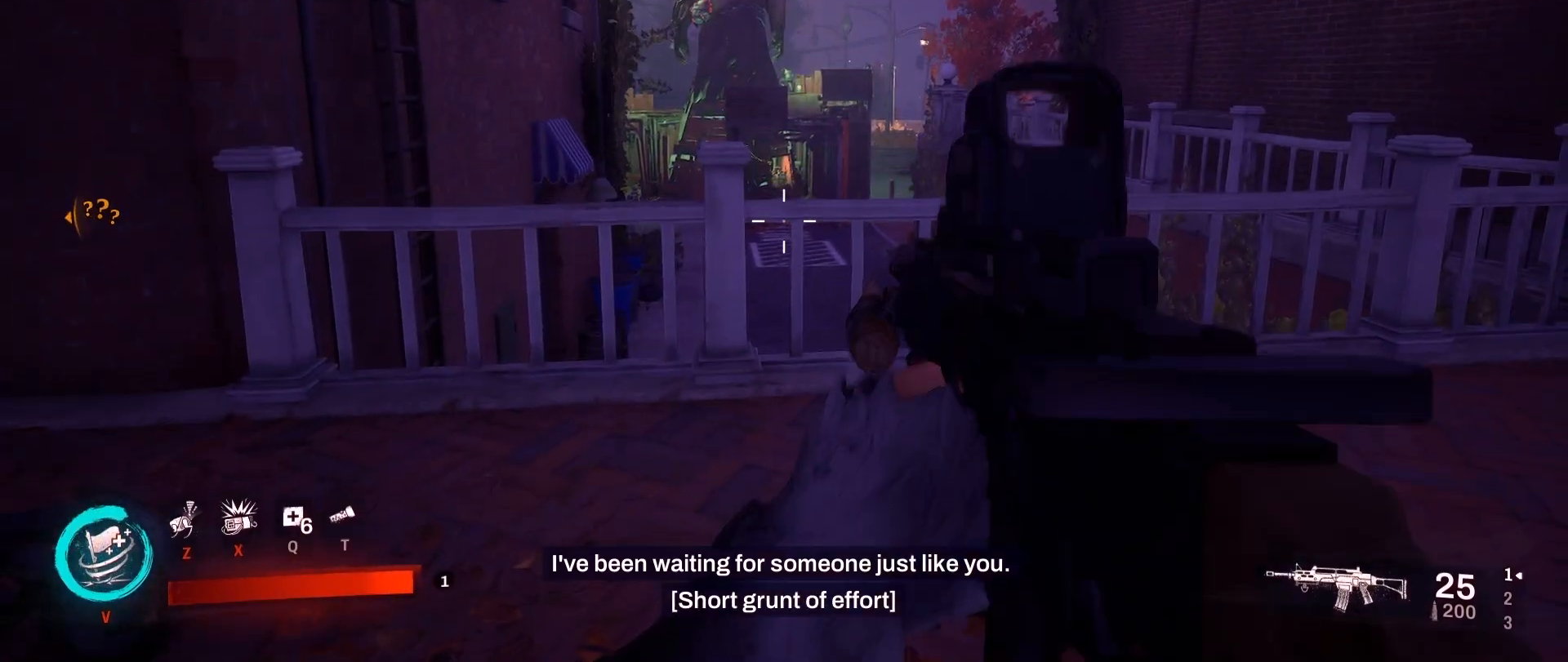
{"keys": ["d", "w"], "mouse": [], "events": []}
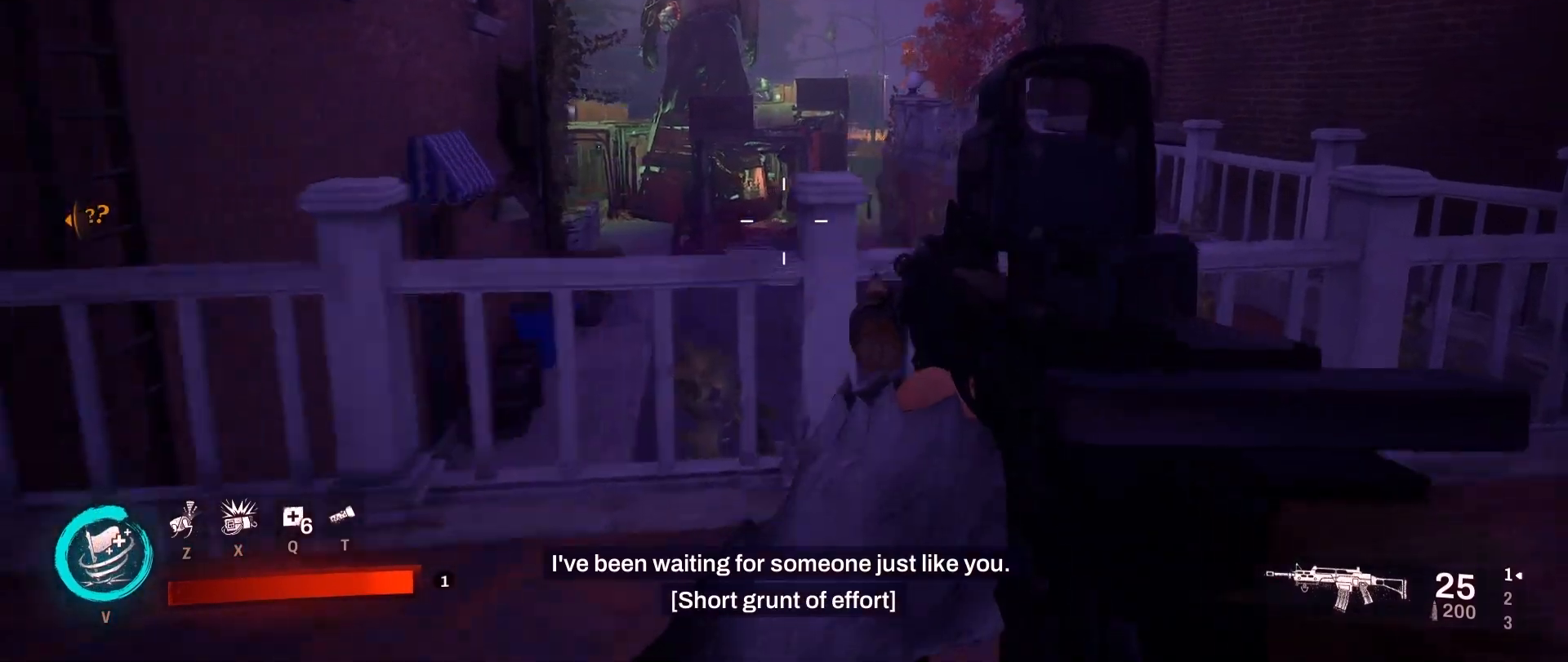
{"keys": ["a"], "mouse": ["right"], "events": [[383, "d", "up"], [417, "w", "up"], [467, "a", "down"], [467, "mouse_right", "down"]]}
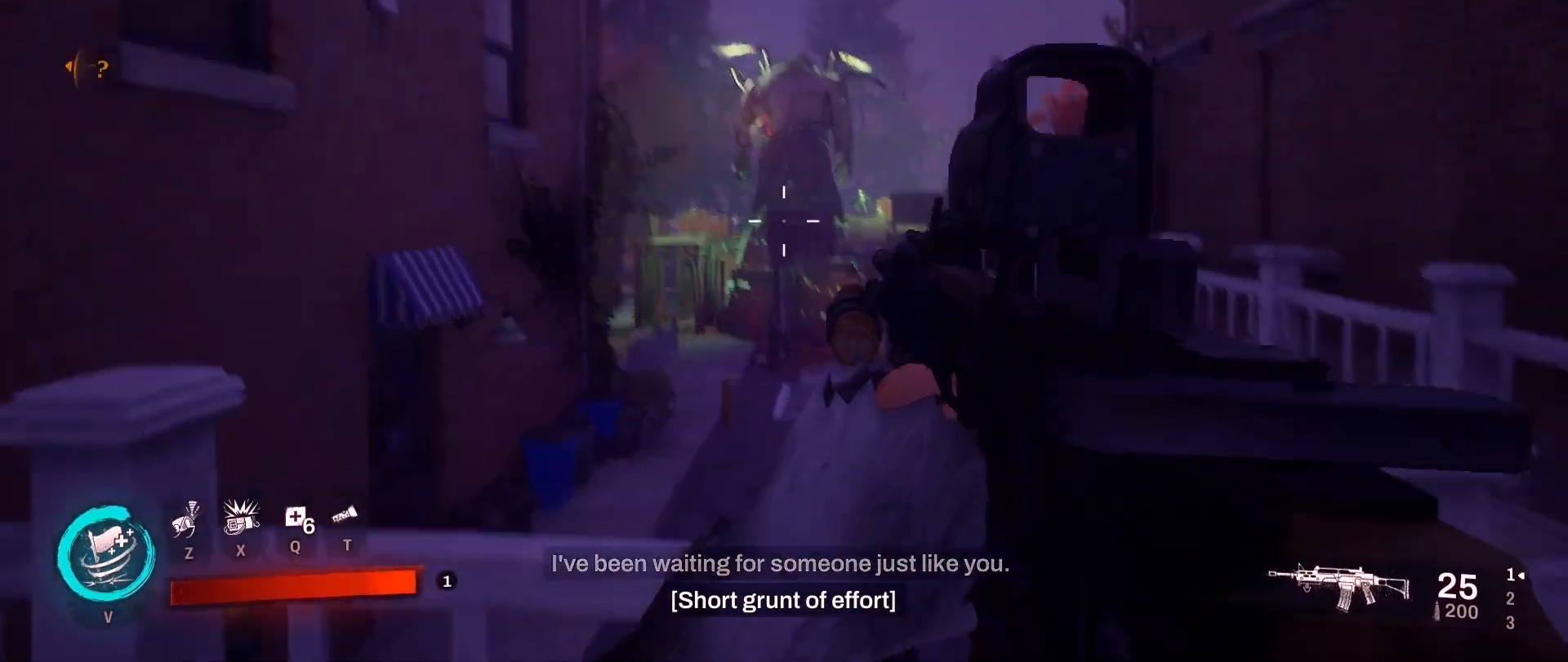
{"keys": [], "mouse": ["right"], "events": [[183, "a", "up"]]}
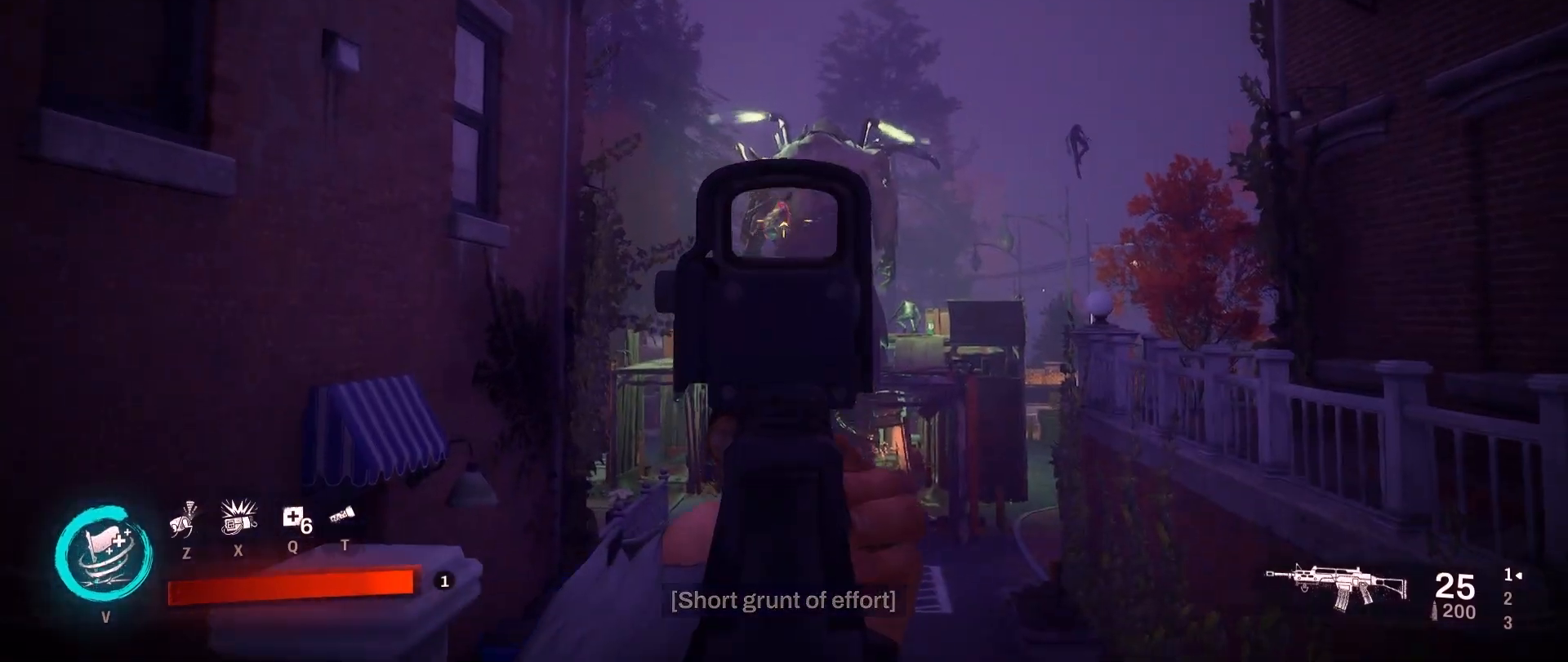
{"keys": [], "mouse": ["left", "right"], "events": [[483, "mouse_left", "down"]]}
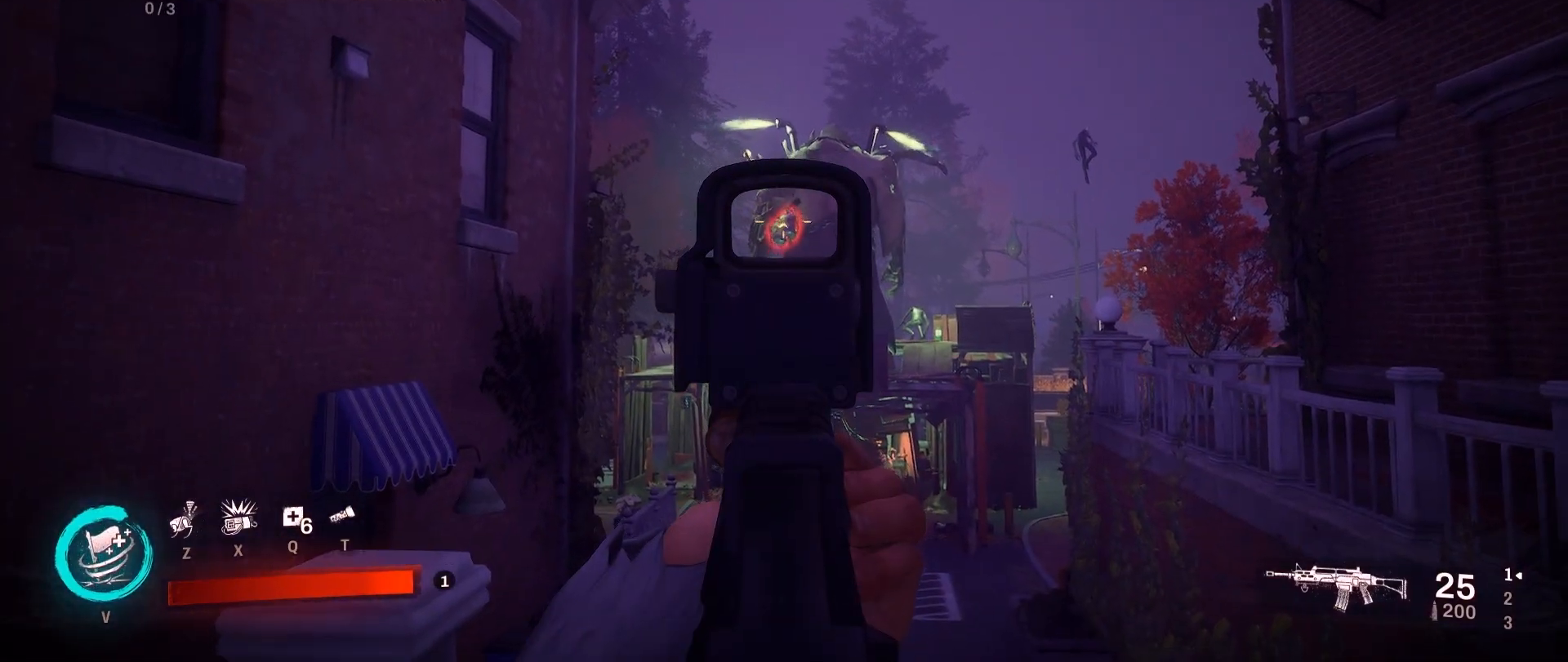
{"keys": ["d"], "mouse": [], "events": [[67, "mouse_left", "up"], [333, "mouse_right", "up"], [383, "d", "down"]]}
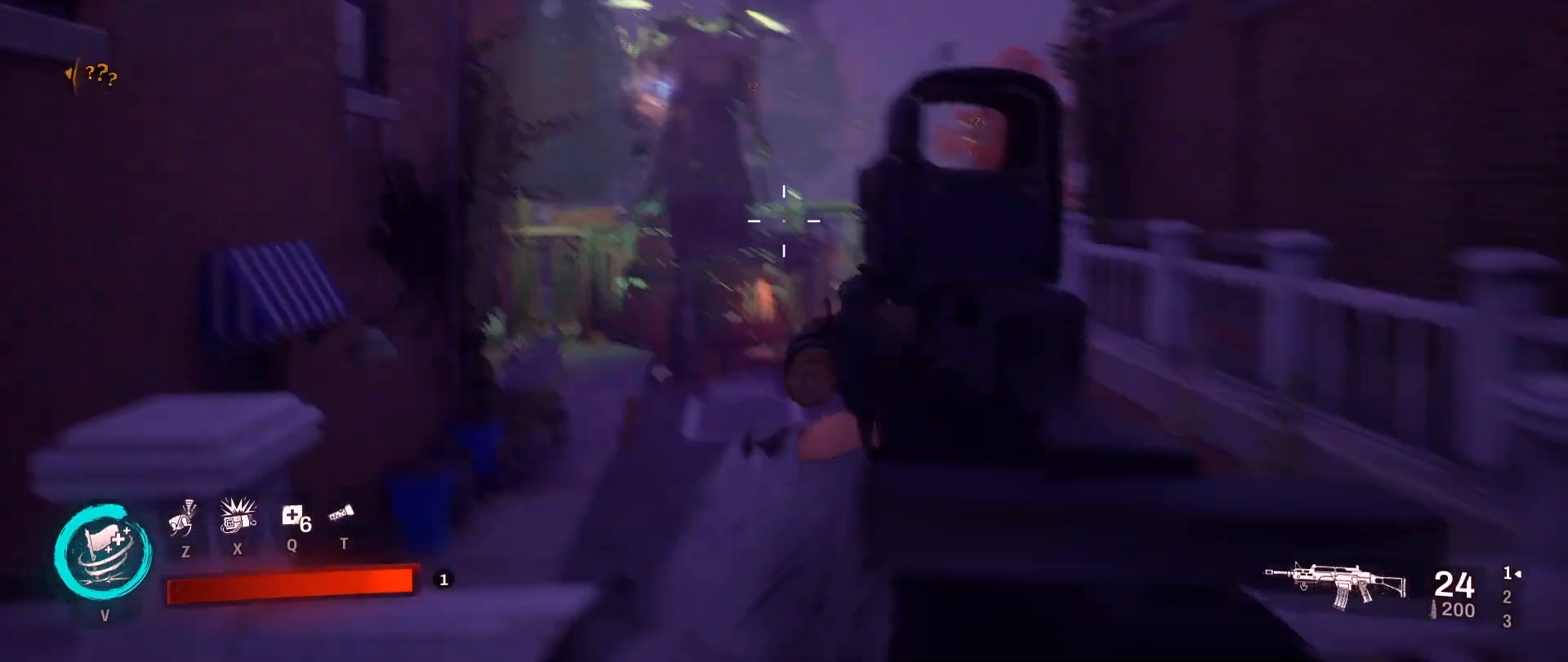
{"keys": ["d", "w"], "mouse": [], "events": [[67, "shift", "down"], [233, "shift", "up"], [350, "w", "down"]]}
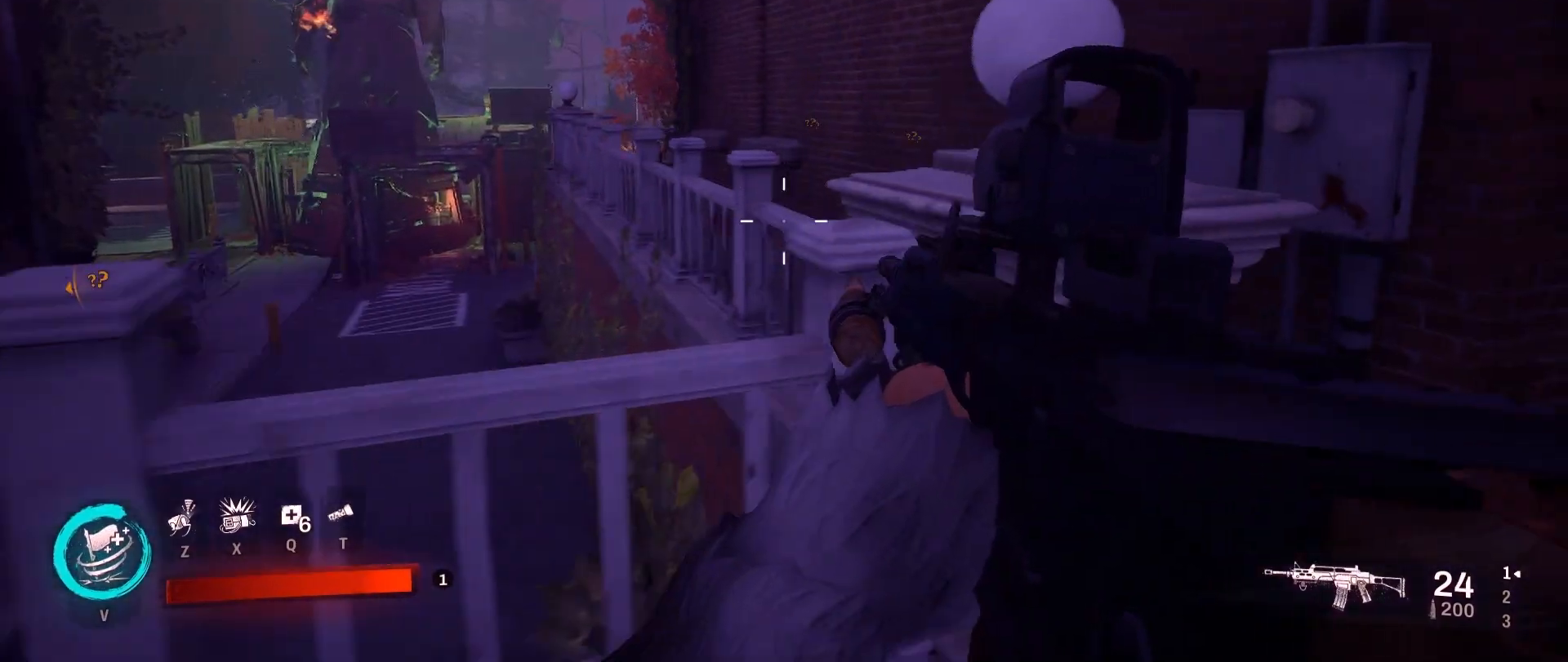
{"keys": ["w"], "mouse": [], "events": [[483, "d", "up"]]}
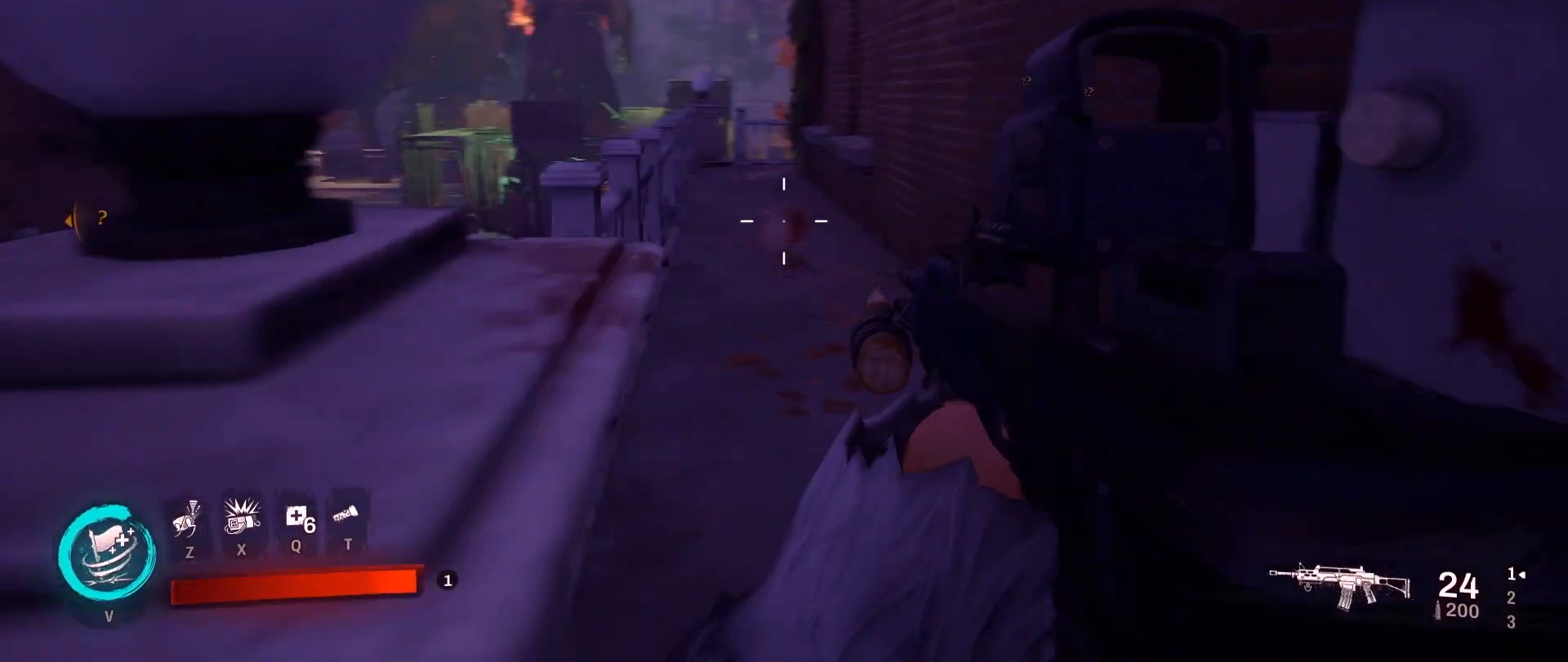
{"keys": ["w"], "mouse": [], "events": []}
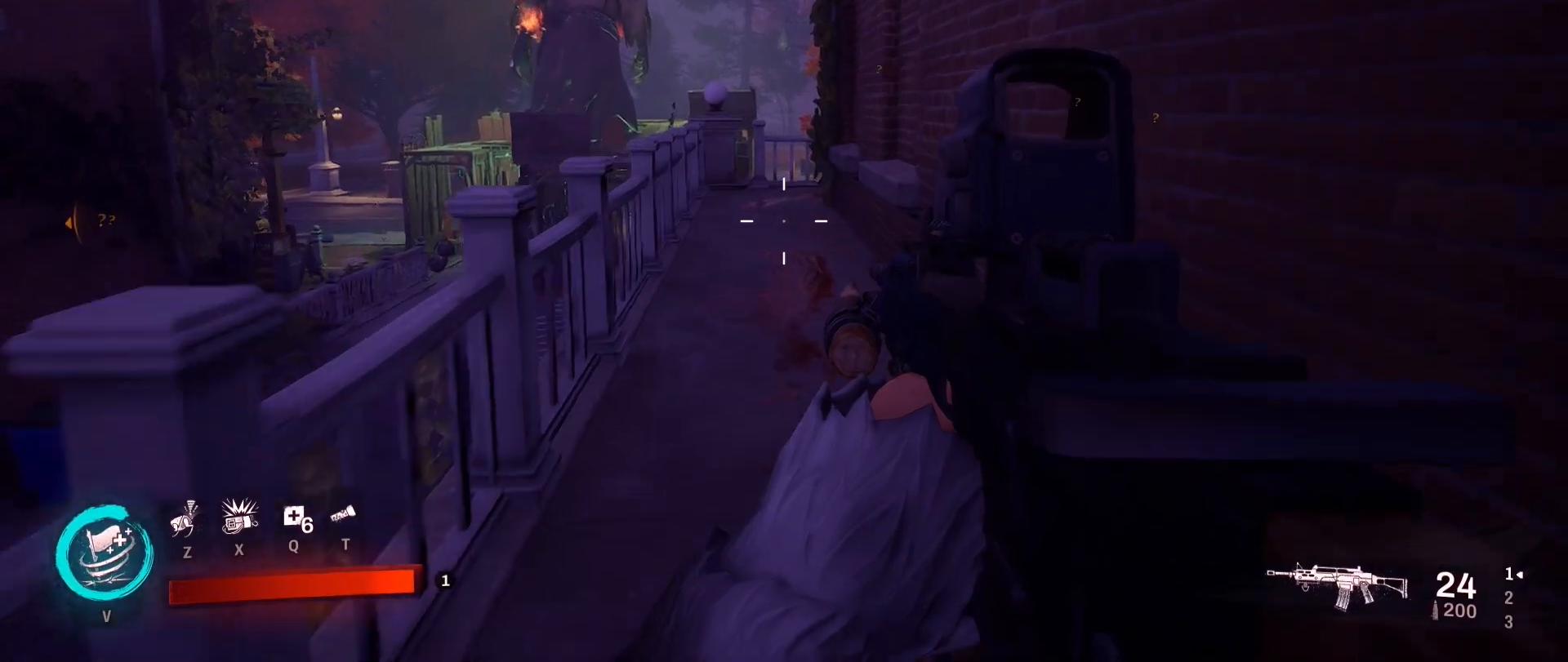
{"keys": ["w"], "mouse": [], "events": []}
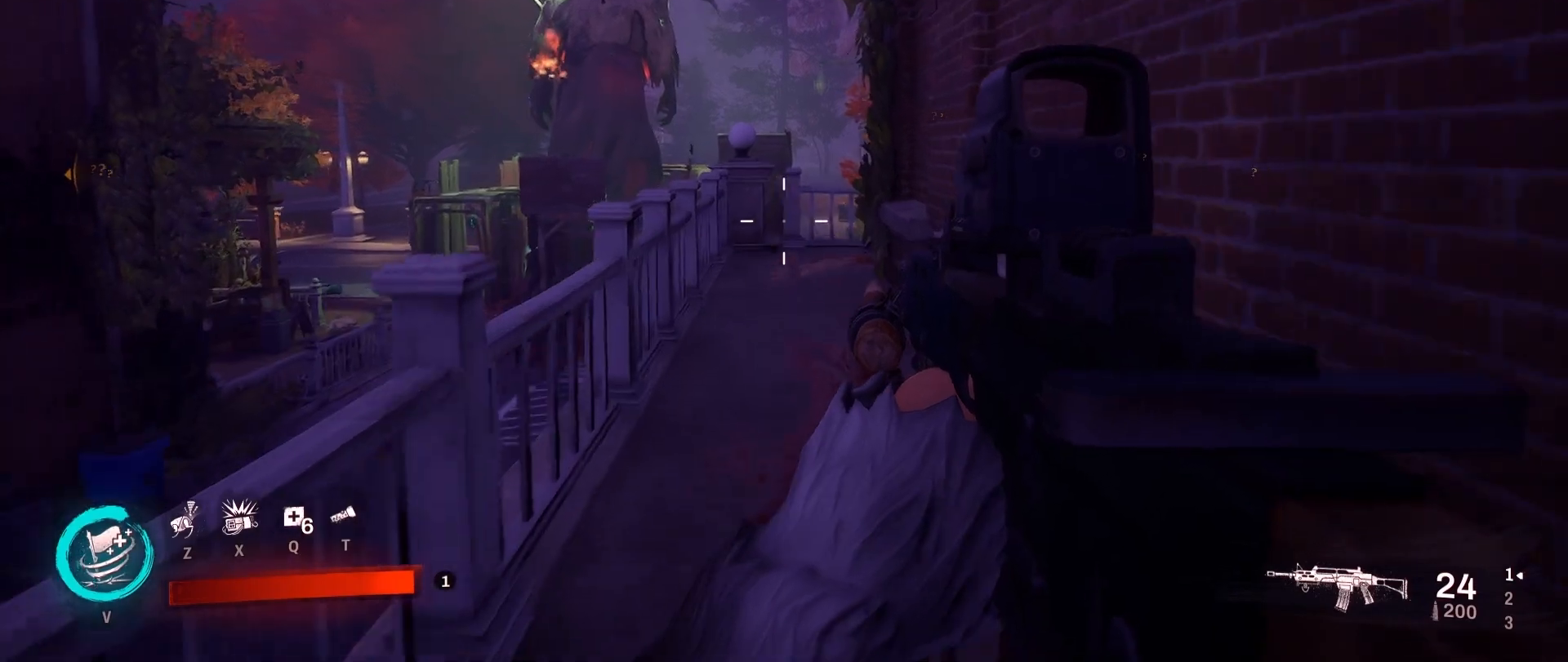
{"keys": ["w"], "mouse": [], "events": [[33, "shift", "down"], [183, "shift", "up"]]}
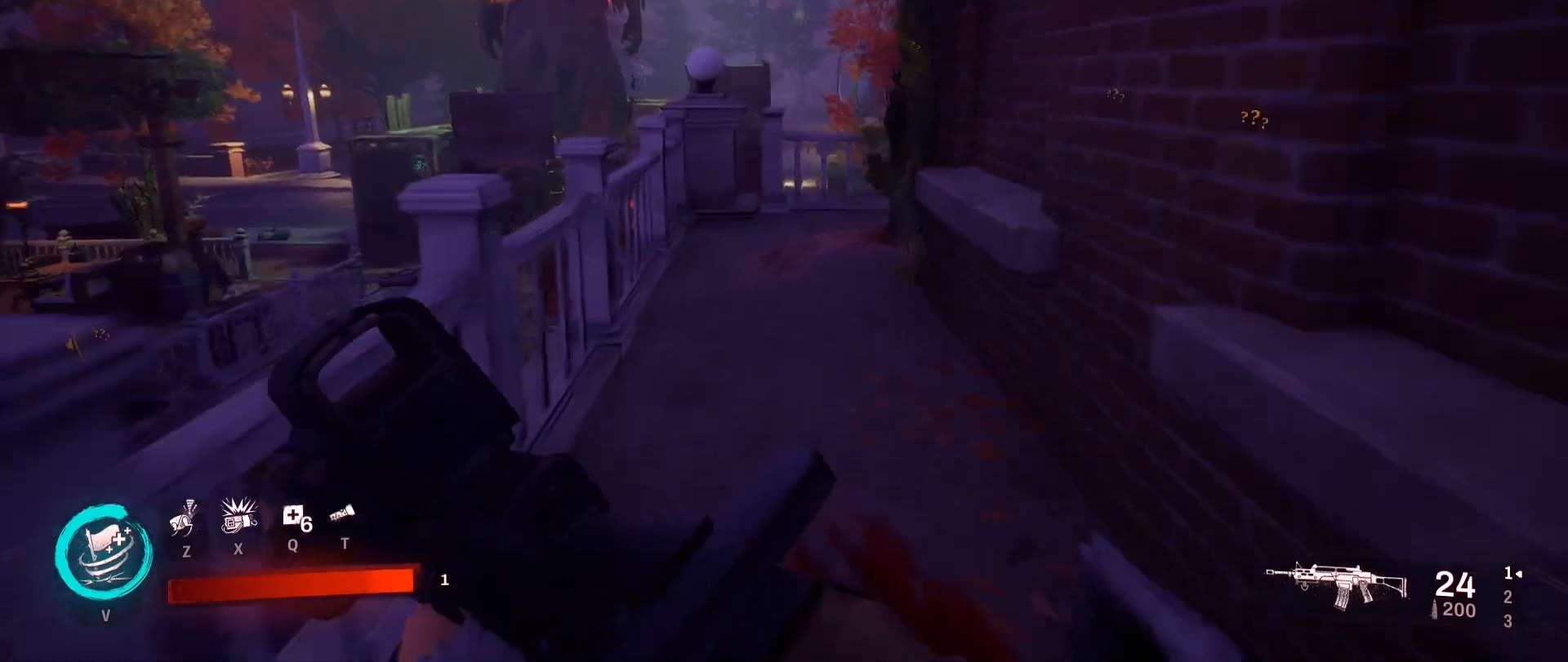
{"keys": ["w"], "mouse": [], "events": []}
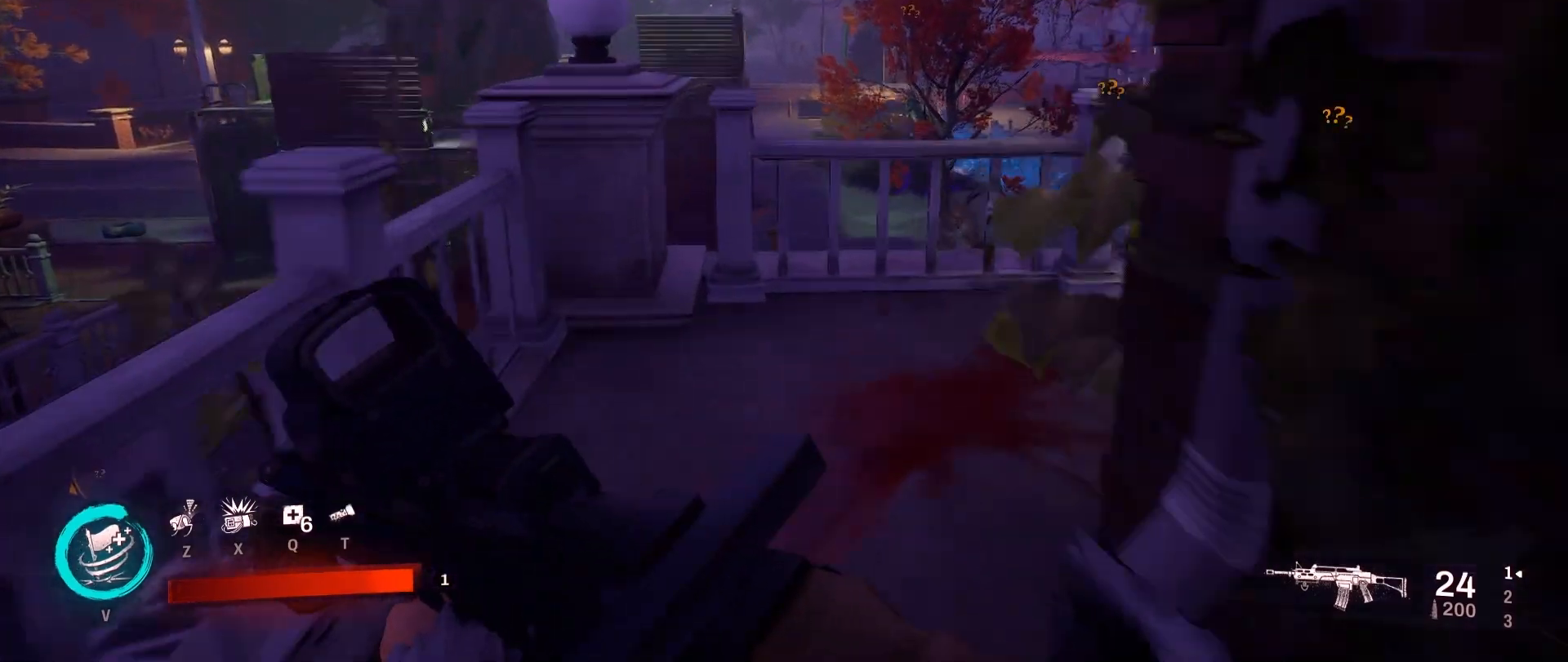
{"keys": ["d"], "mouse": ["right"], "events": [[150, "d", "down"], [417, "w", "up"], [450, "mouse_right", "down"]]}
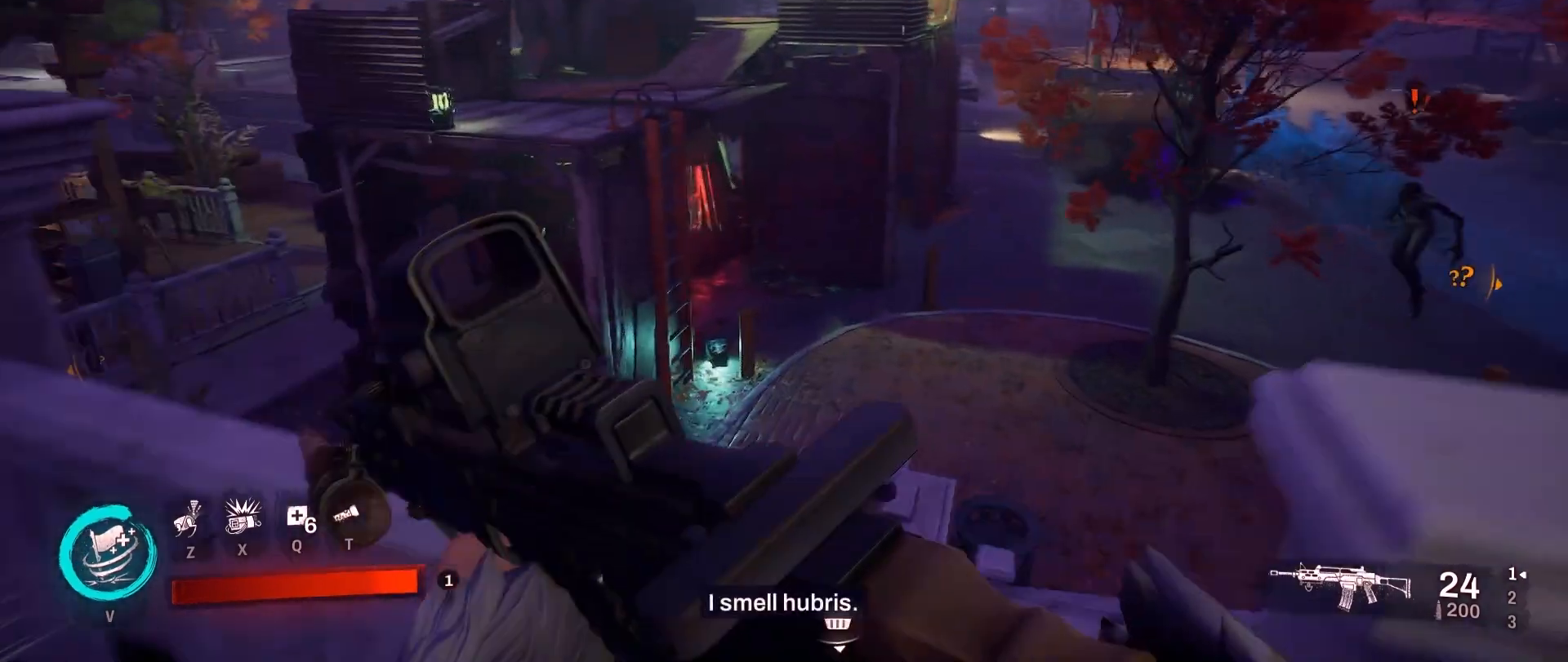
{"keys": [], "mouse": ["right"], "events": [[50, "d", "up"]]}
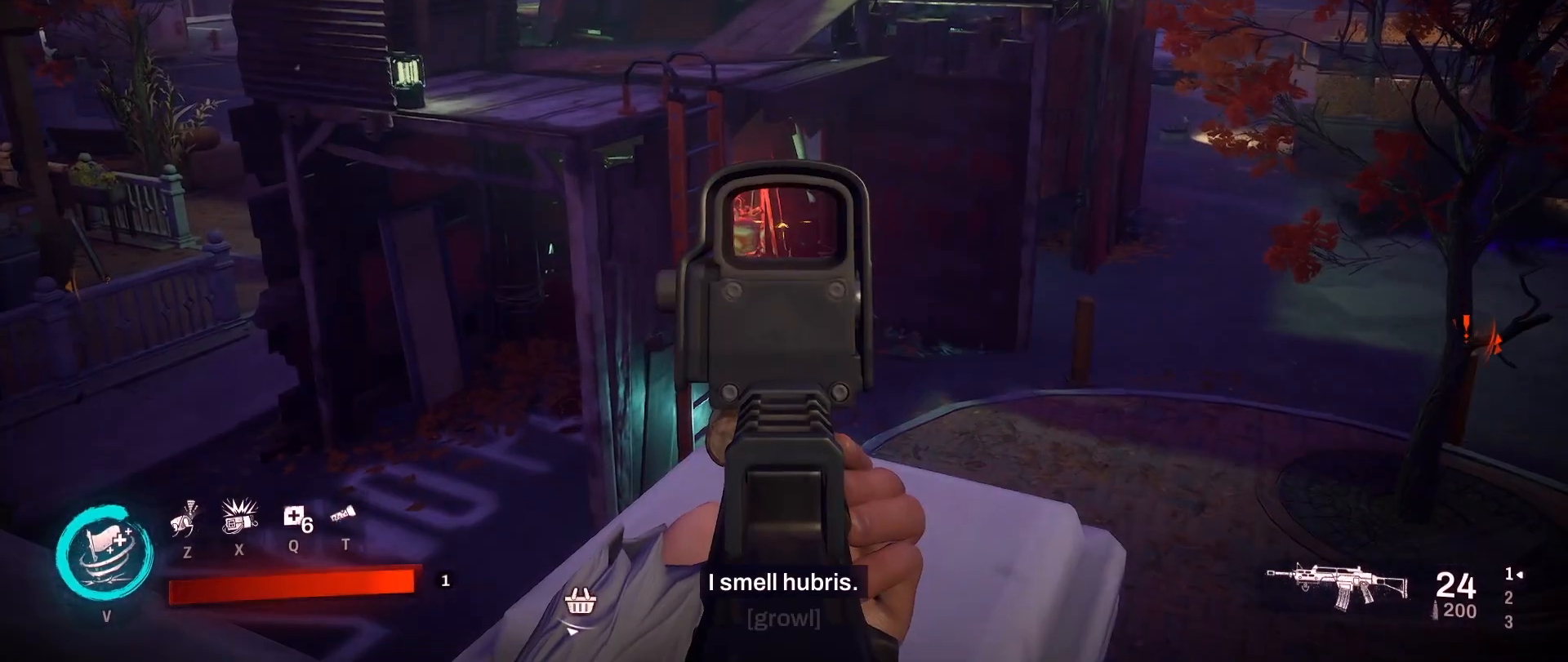
{"keys": ["d", "s"], "mouse": ["right"], "events": [[250, "mouse_left", "down"], [400, "mouse_left", "up"], [400, "s", "down"], [483, "d", "down"]]}
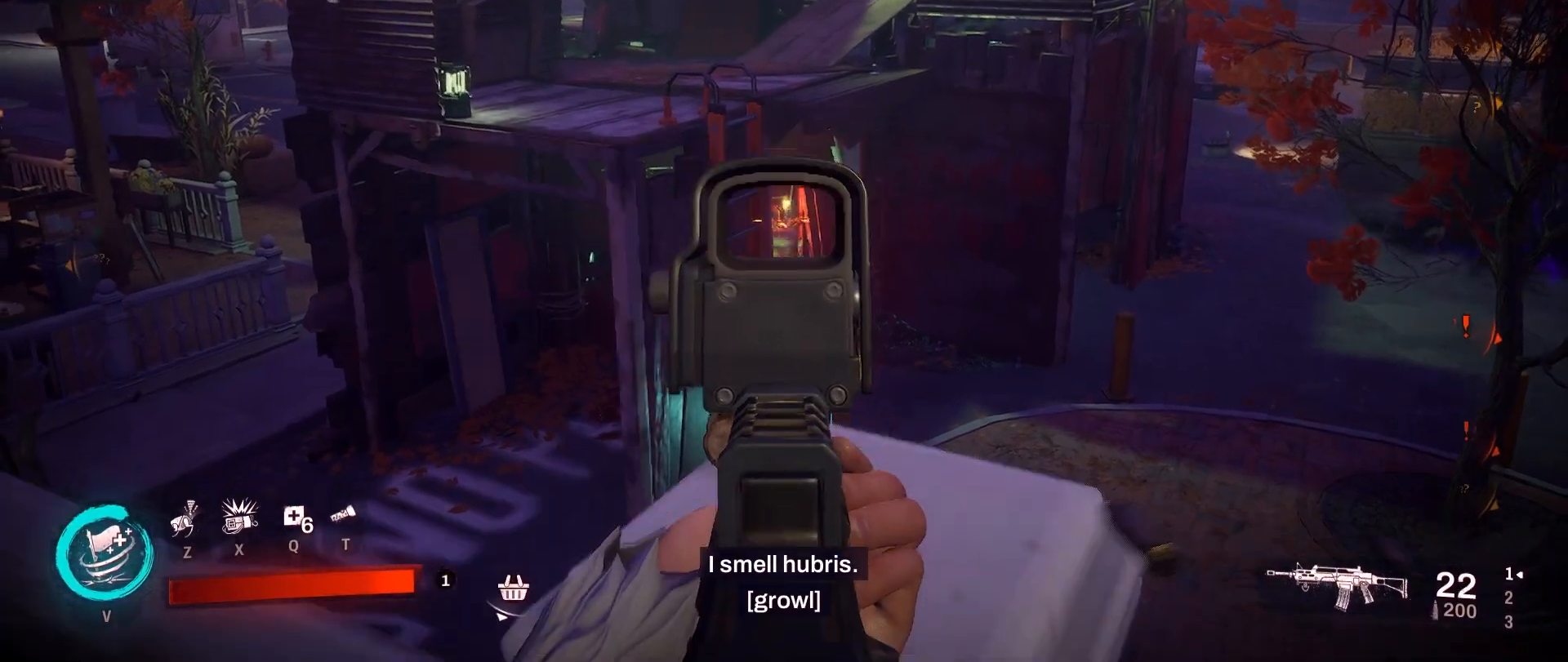
{"keys": [], "mouse": ["right"], "events": [[167, "mouse_left", "down"], [167, "s", "up"], [200, "d", "up"], [300, "mouse_left", "up"]]}
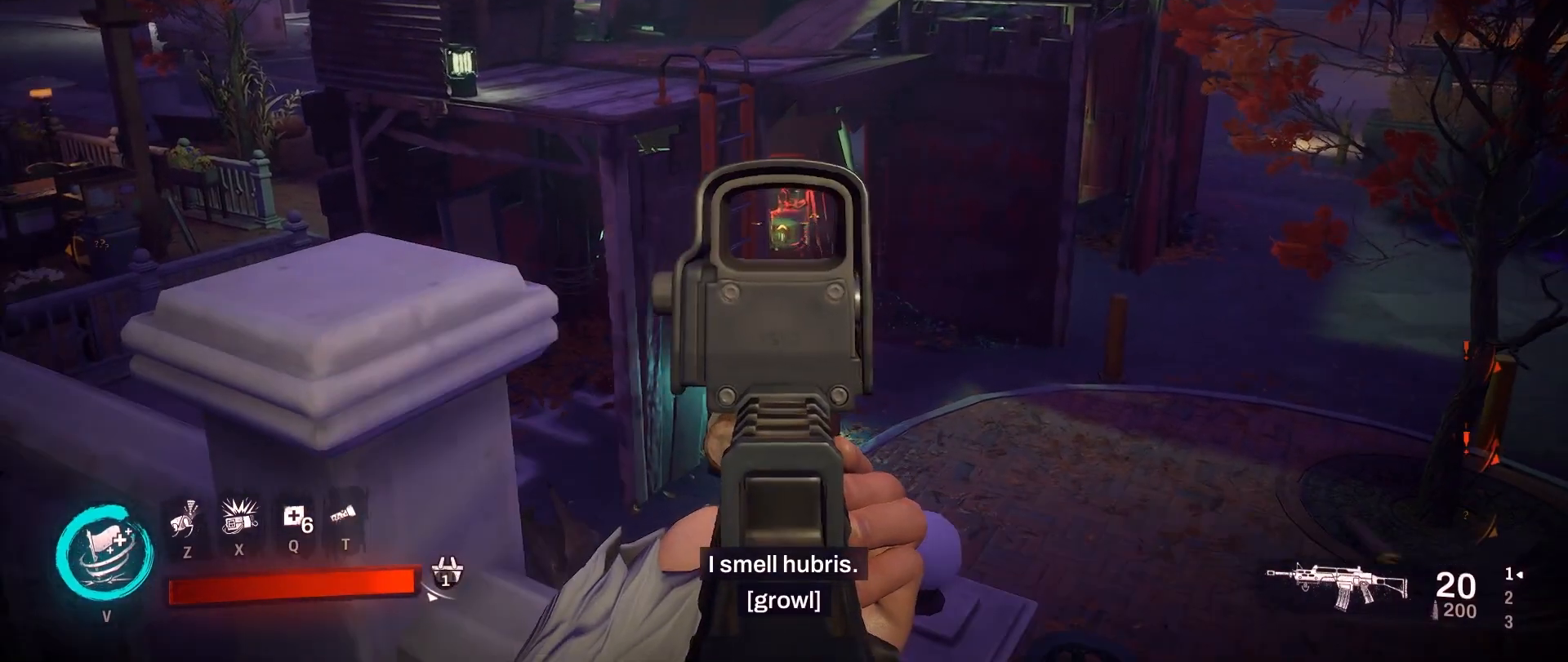
{"keys": ["d", "s"], "mouse": [], "events": [[67, "mouse_left", "down"], [183, "d", "down"], [233, "s", "down"], [333, "mouse_left", "up"], [350, "d", "up"], [350, "s", "up"], [400, "s", "down"], [450, "d", "down"], [500, "mouse_right", "up"]]}
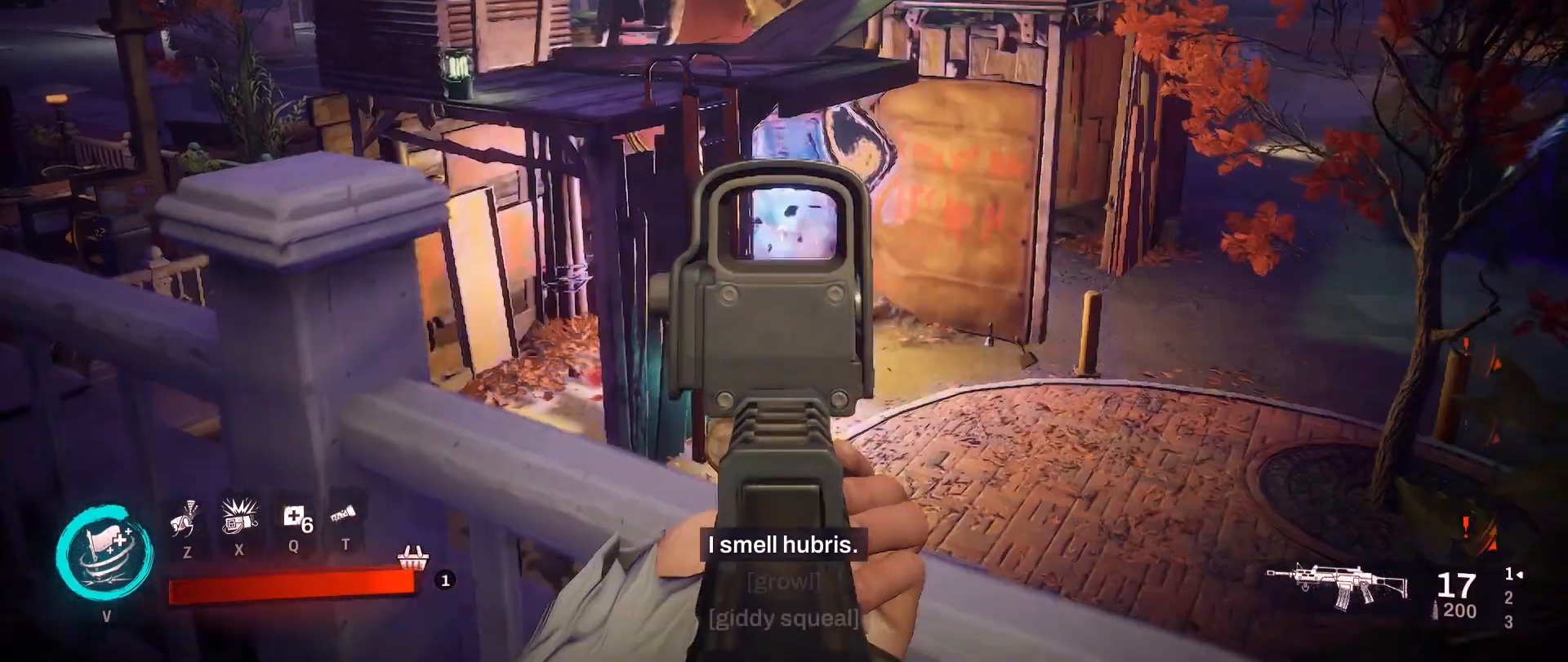
{"keys": ["d", "w"], "mouse": [], "events": [[50, "s", "up"], [217, "shift", "down"], [267, "w", "down"], [300, "shift", "up"]]}
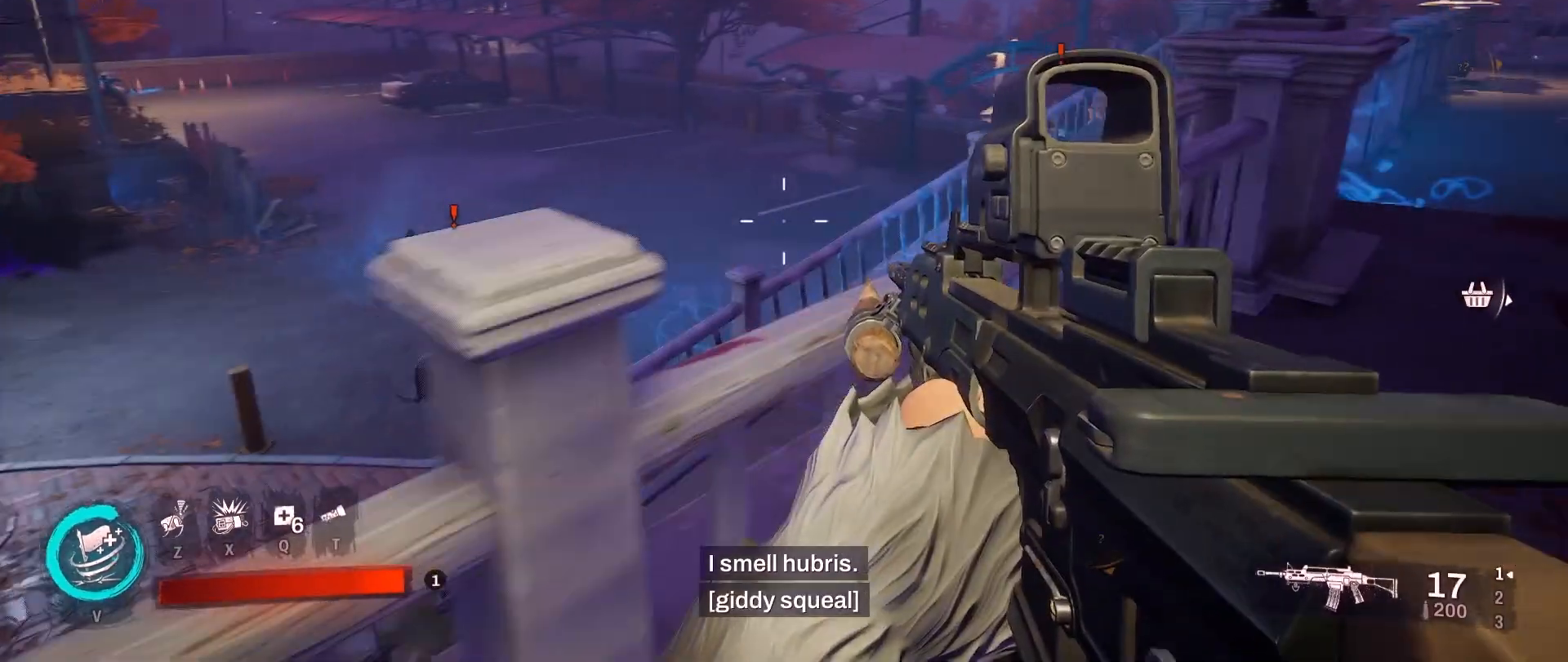
{"keys": ["d", "w"], "mouse": [], "events": []}
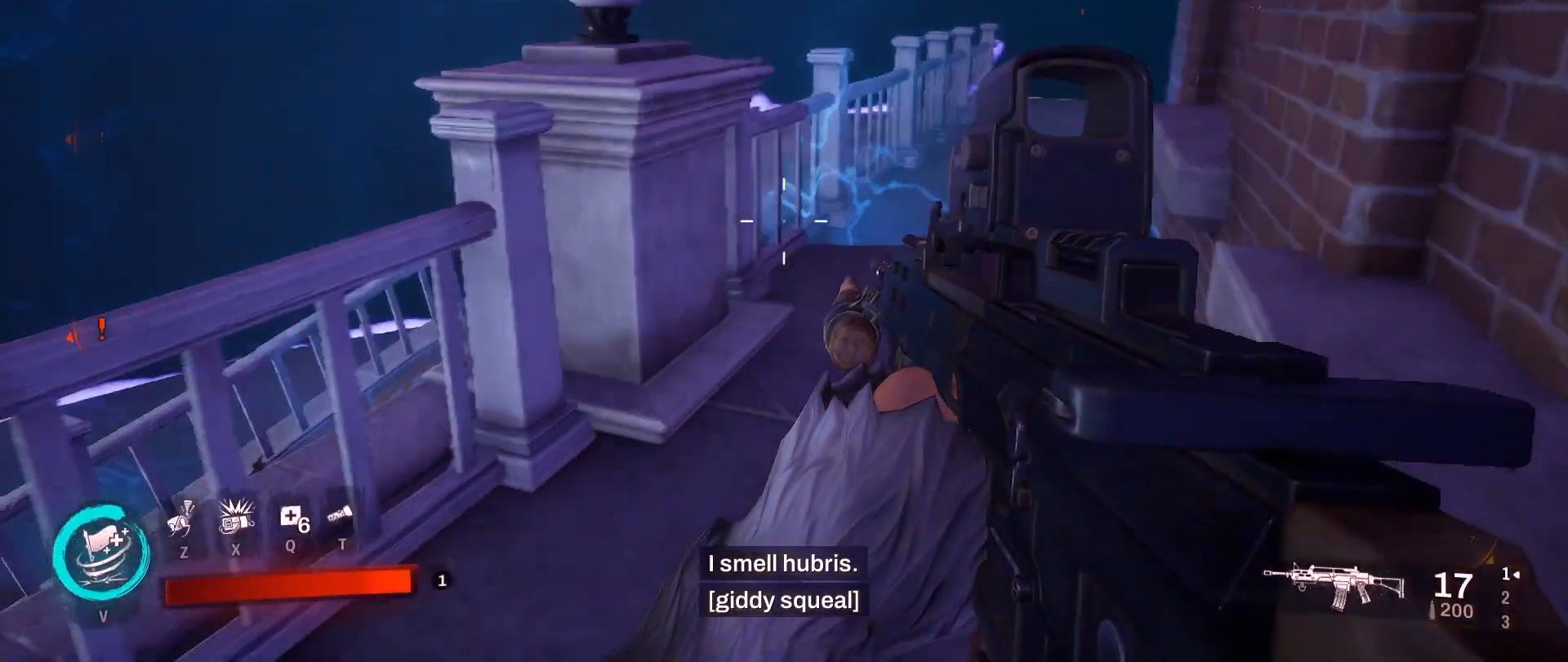
{"keys": ["d", "w"], "mouse": [], "events": []}
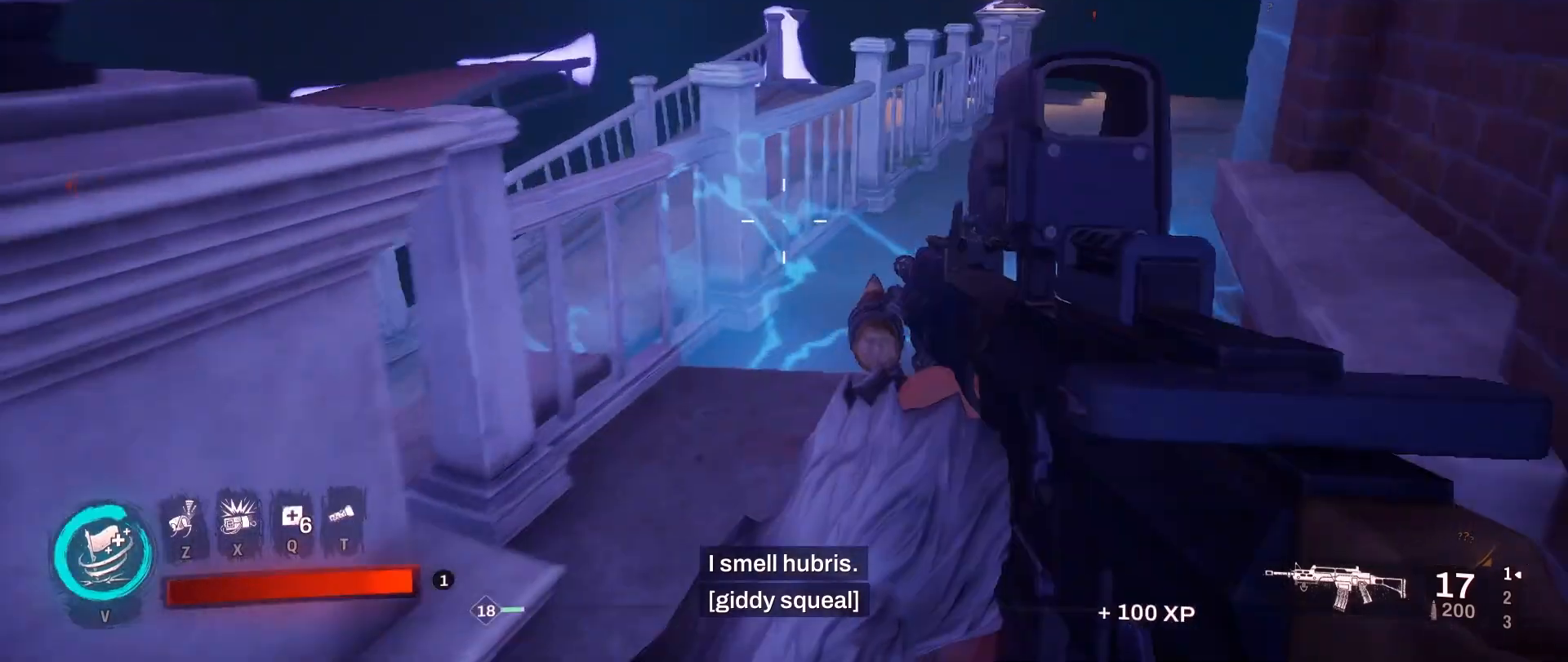
{"keys": ["w"], "mouse": [], "events": [[33, "d", "up"], [183, "z", "down"], [300, "z", "up"]]}
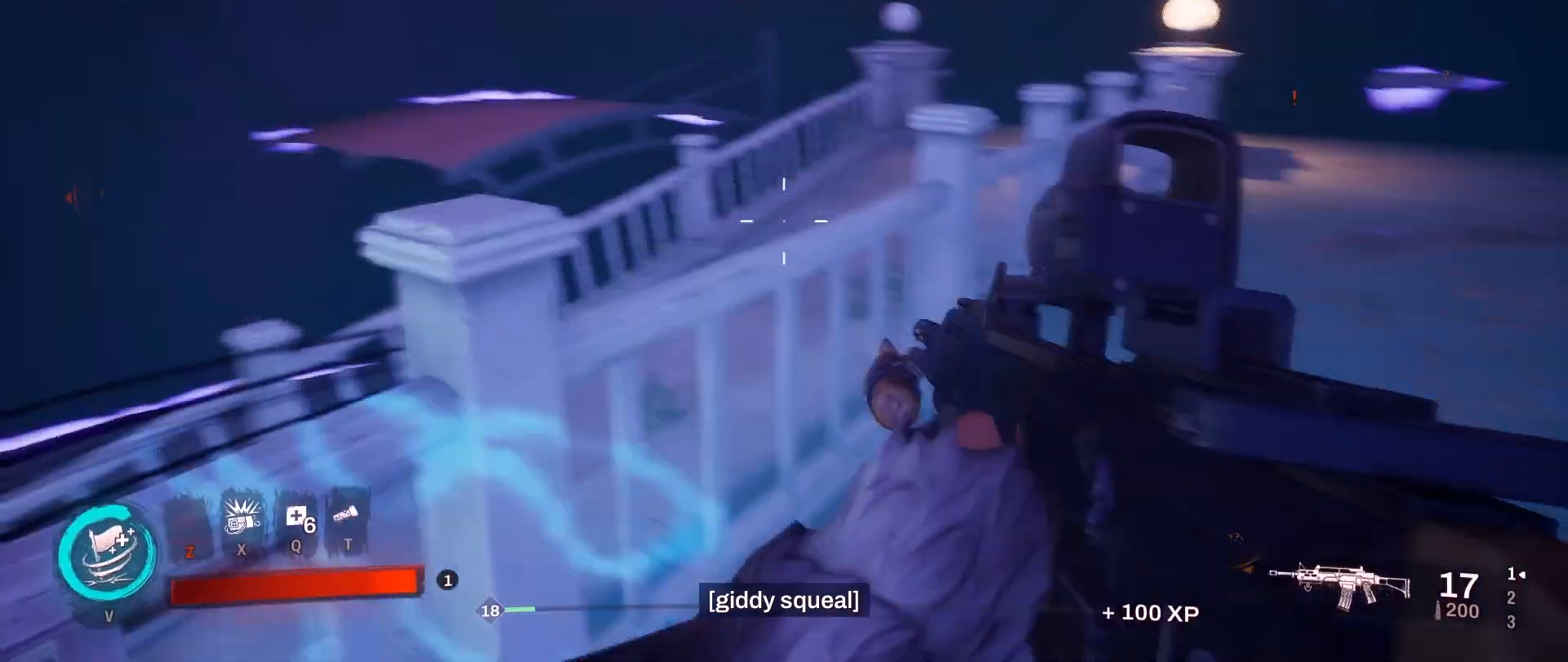
{"keys": ["w"], "mouse": [], "events": [[67, "space", "down"], [383, "space", "up"]]}
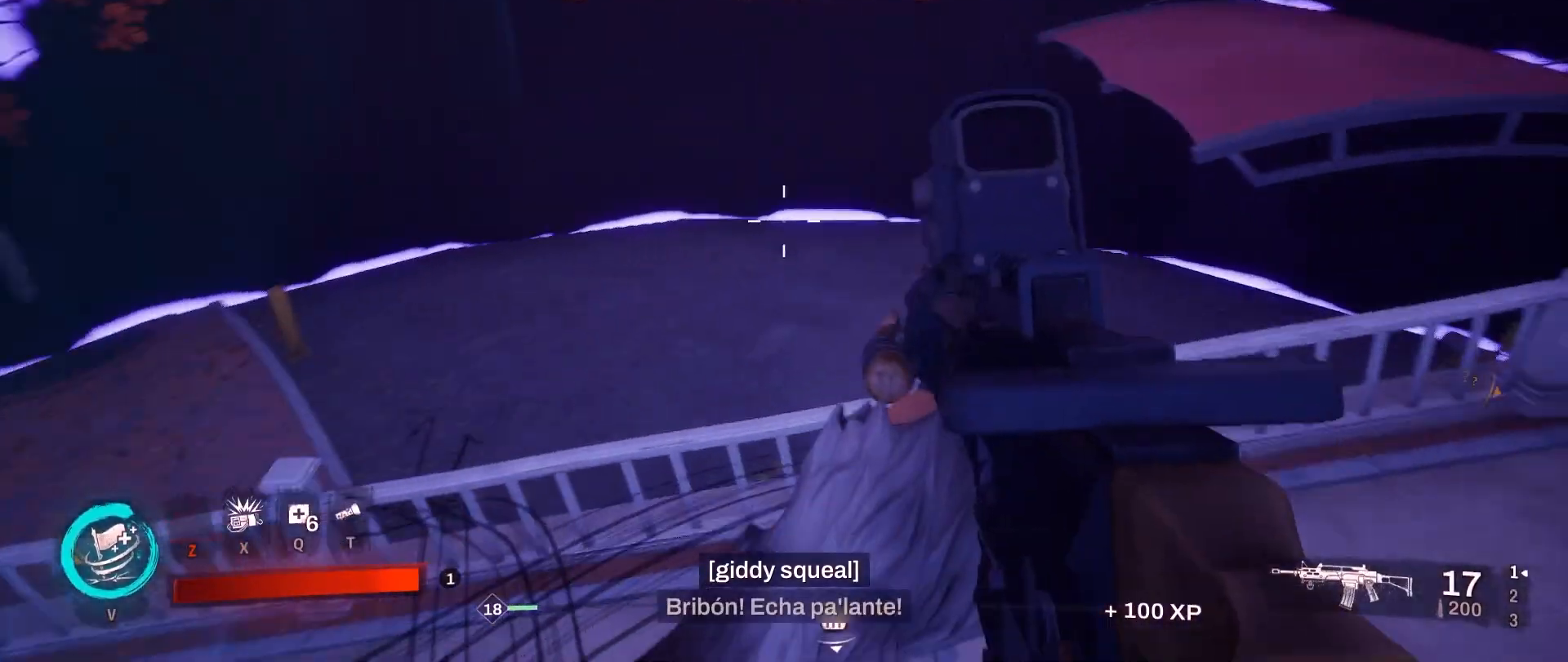
{"keys": ["w"], "mouse": [], "events": [[150, "z", "down"], [283, "z", "up"]]}
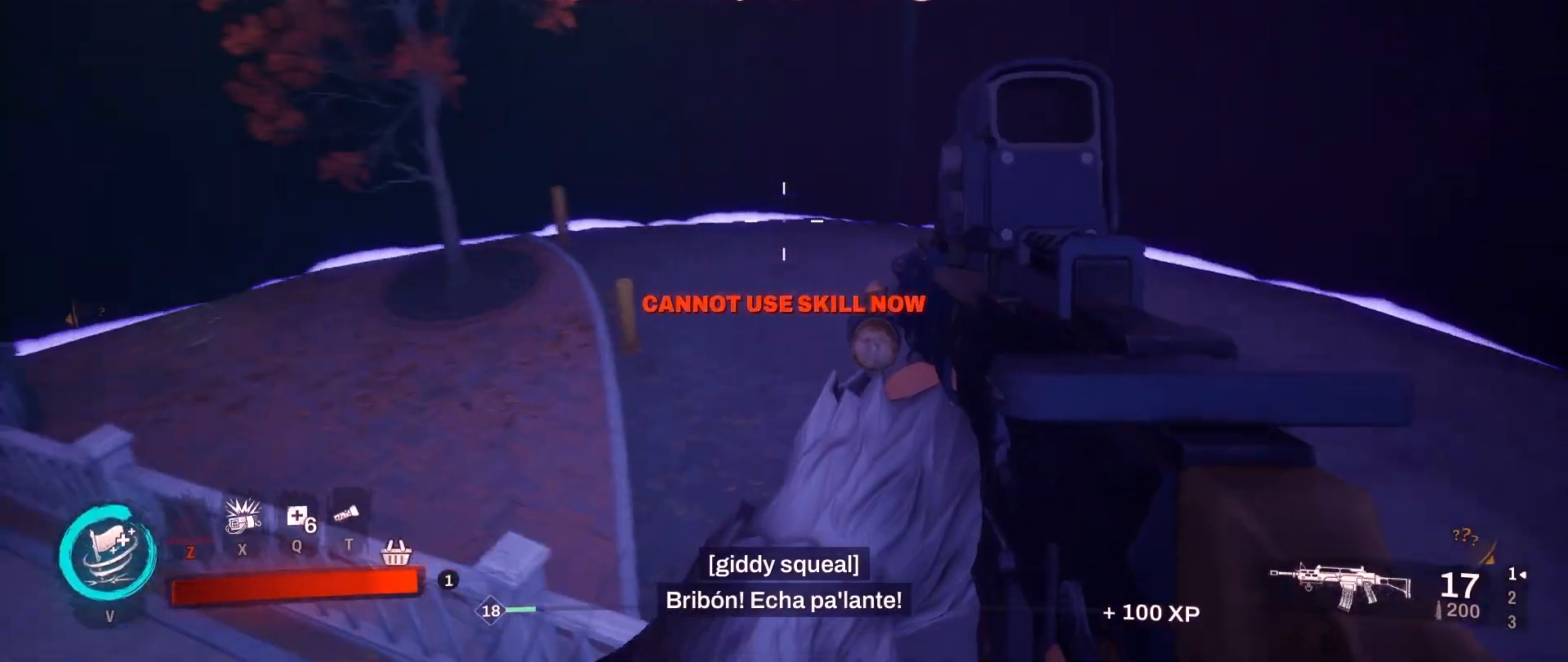
{"keys": ["w"], "mouse": [], "events": [[317, "space", "down"], [400, "space", "up"]]}